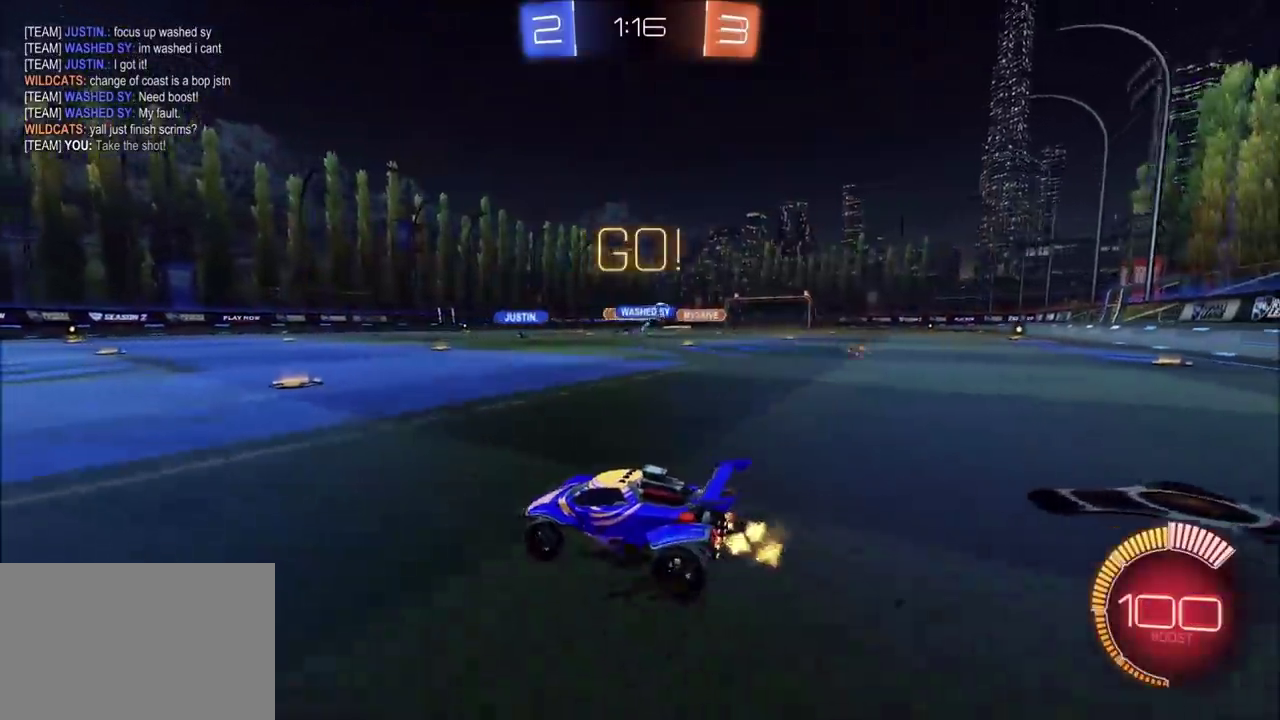
Gameplay with a controller (PlayStation layout); each line is a JSON object with the inputs held at the frame after it. "events" lists button and stick changes between this image and that frame as [ms after this image, input, new state], when the widget could be followed in between. Not read: L1 L3 R1 R3 right_stick.
{"buttons": ["R2"], "left_stick": "up-right", "events": []}
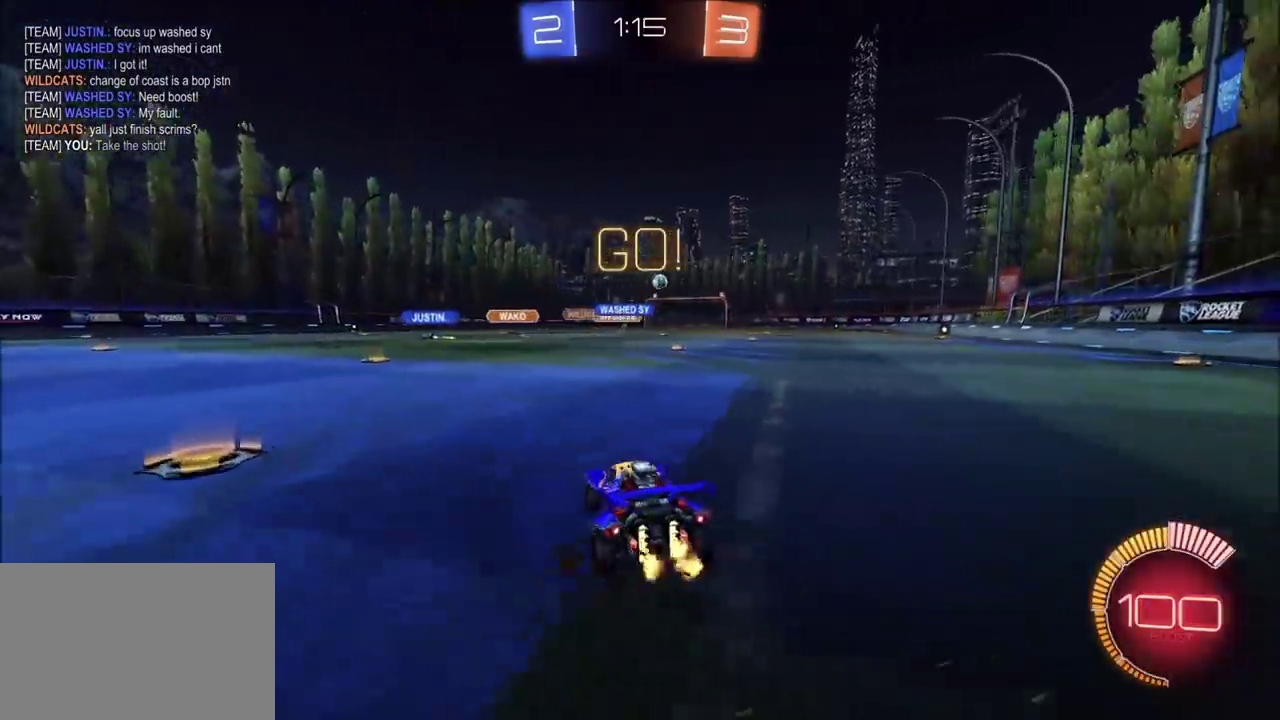
{"buttons": ["CROSS", "CIRCLE", "R2"], "left_stick": "down", "events": [[50, "CIRCLE", "down"], [350, "CROSS", "down"], [467, "left_stick", "down"]]}
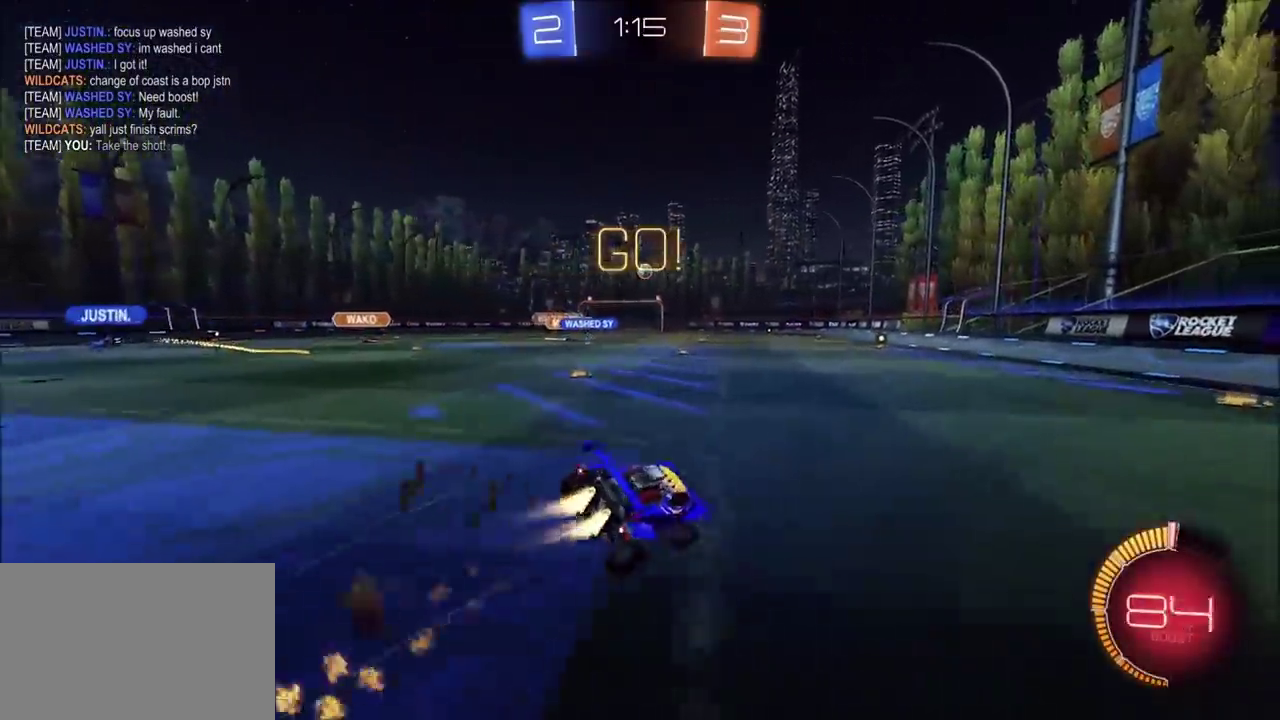
{"buttons": ["R2"], "left_stick": "down-right", "events": [[117, "CROSS", "up"], [200, "left_stick", "down-right"], [417, "CIRCLE", "up"]]}
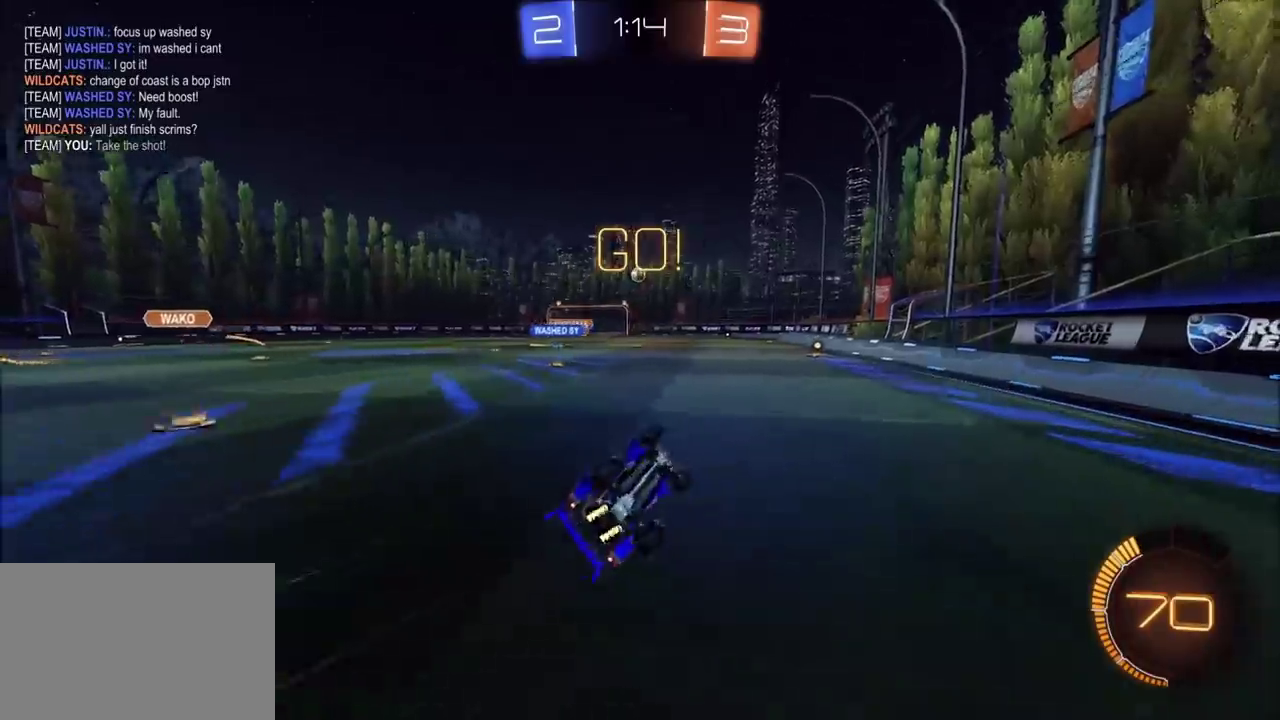
{"buttons": ["R2"], "left_stick": "center", "events": [[233, "left_stick", "center"]]}
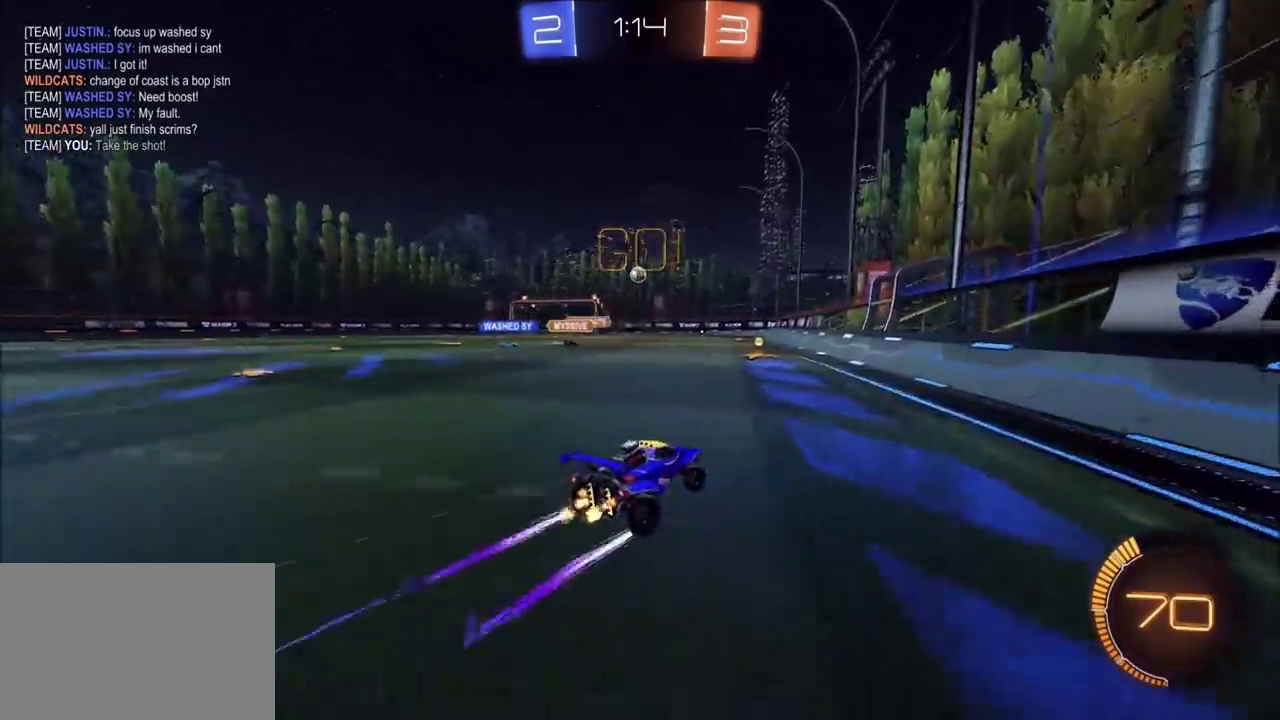
{"buttons": ["R2"], "left_stick": "center", "events": [[67, "left_stick", "left"], [183, "left_stick", "center"]]}
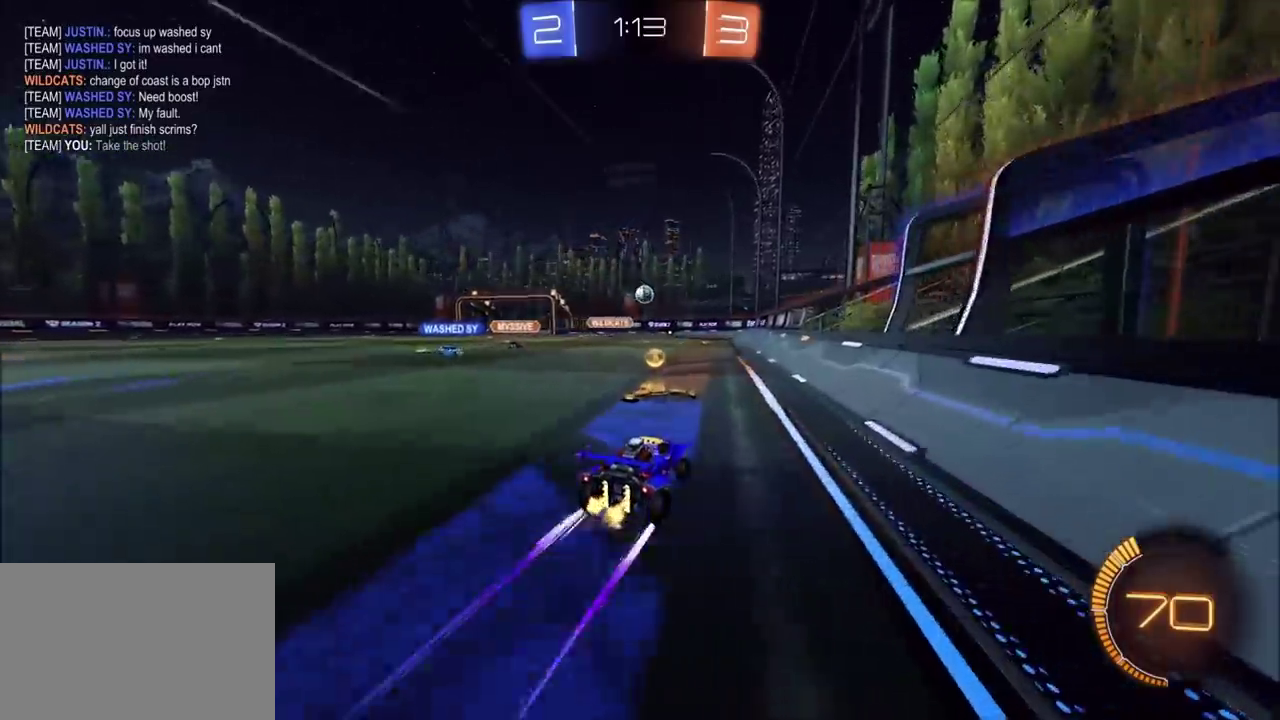
{"buttons": ["L2"], "left_stick": "up-right", "events": [[67, "left_stick", "up-right"], [300, "R2", "up"], [317, "L2", "down"]]}
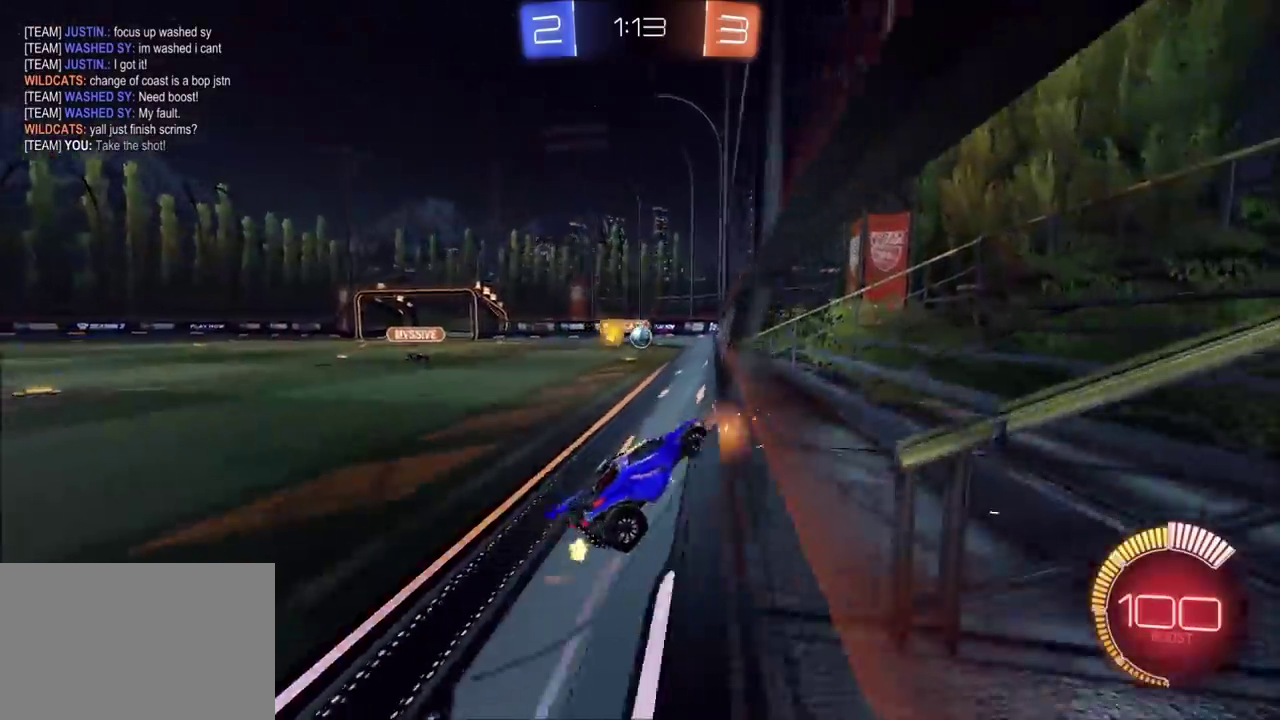
{"buttons": ["R2"], "left_stick": "center", "events": [[83, "left_stick", "center"], [150, "L2", "up"], [500, "R2", "down"]]}
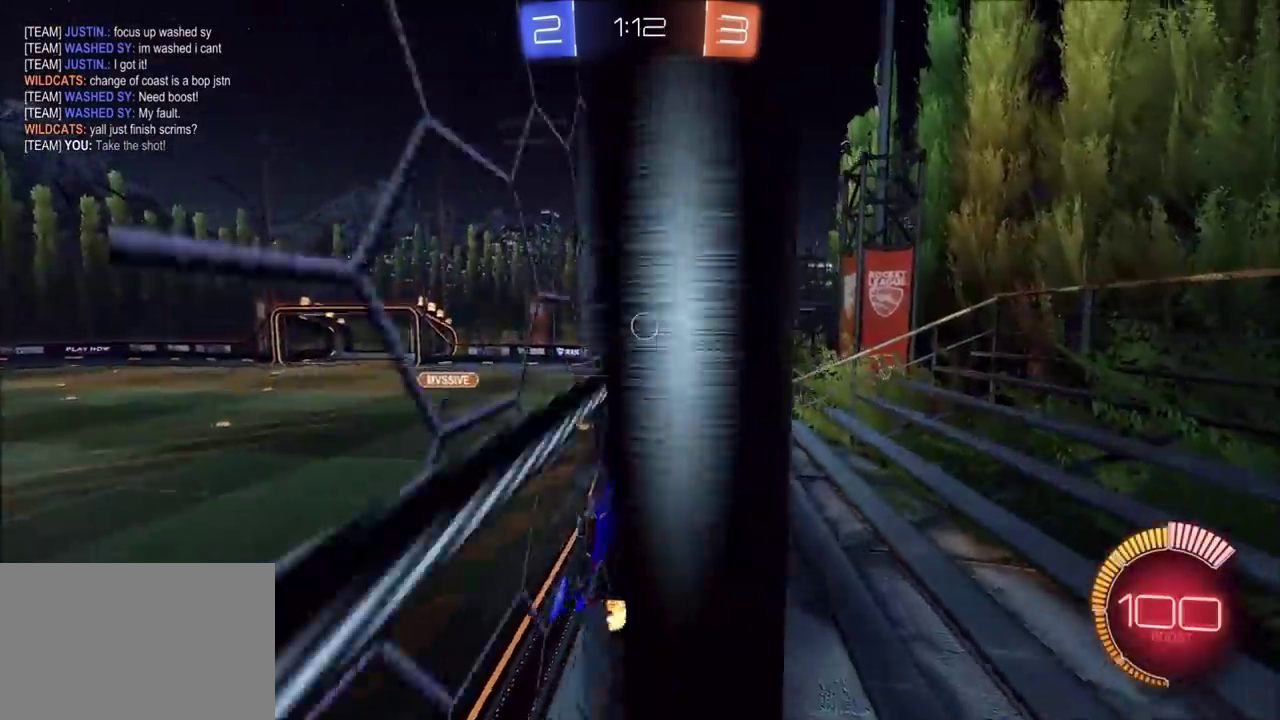
{"buttons": ["CIRCLE", "R2"], "left_stick": "center", "events": [[100, "CIRCLE", "down"], [250, "left_stick", "left"], [433, "left_stick", "center"]]}
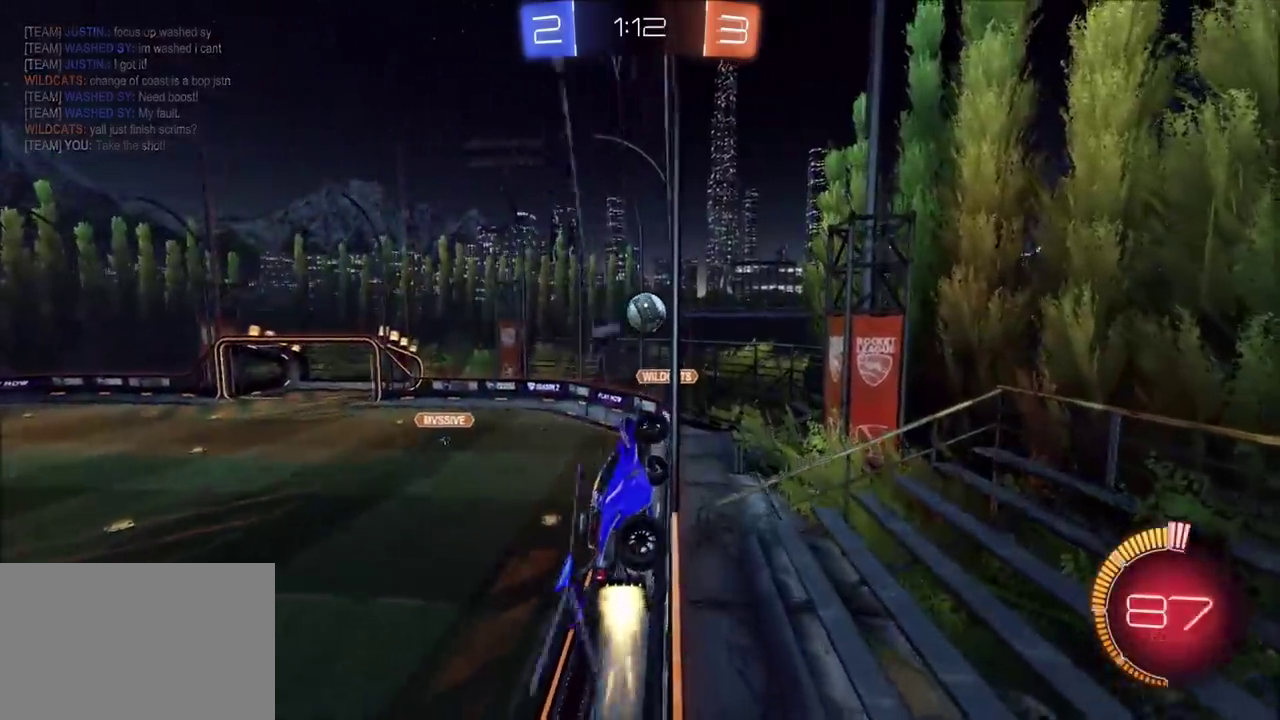
{"buttons": ["CIRCLE", "R2"], "left_stick": "up", "events": [[200, "CROSS", "down"], [217, "left_stick", "left"], [300, "left_stick", "center"], [467, "CROSS", "up"], [483, "left_stick", "up"]]}
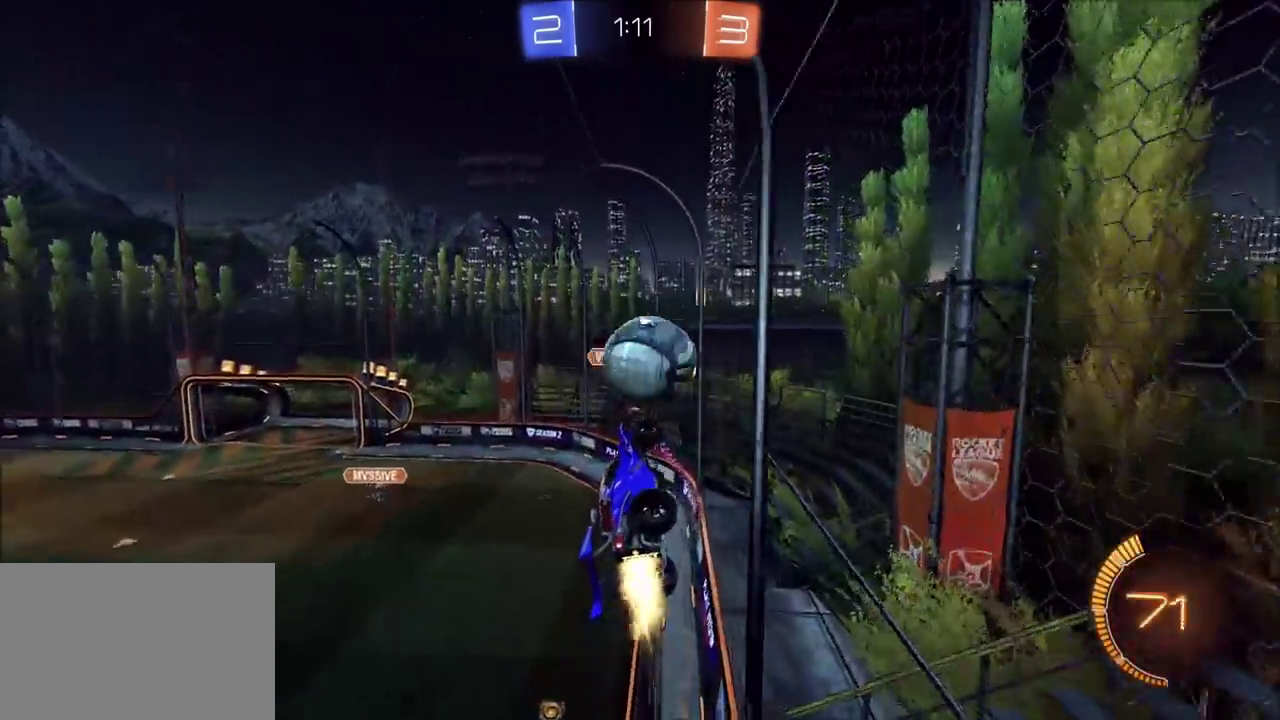
{"buttons": ["CIRCLE", "R2"], "left_stick": "right", "events": [[67, "left_stick", "up-right"], [100, "CROSS", "down"], [233, "left_stick", "down-right"], [283, "CROSS", "up"], [317, "left_stick", "down"], [400, "left_stick", "down-right"], [500, "left_stick", "right"]]}
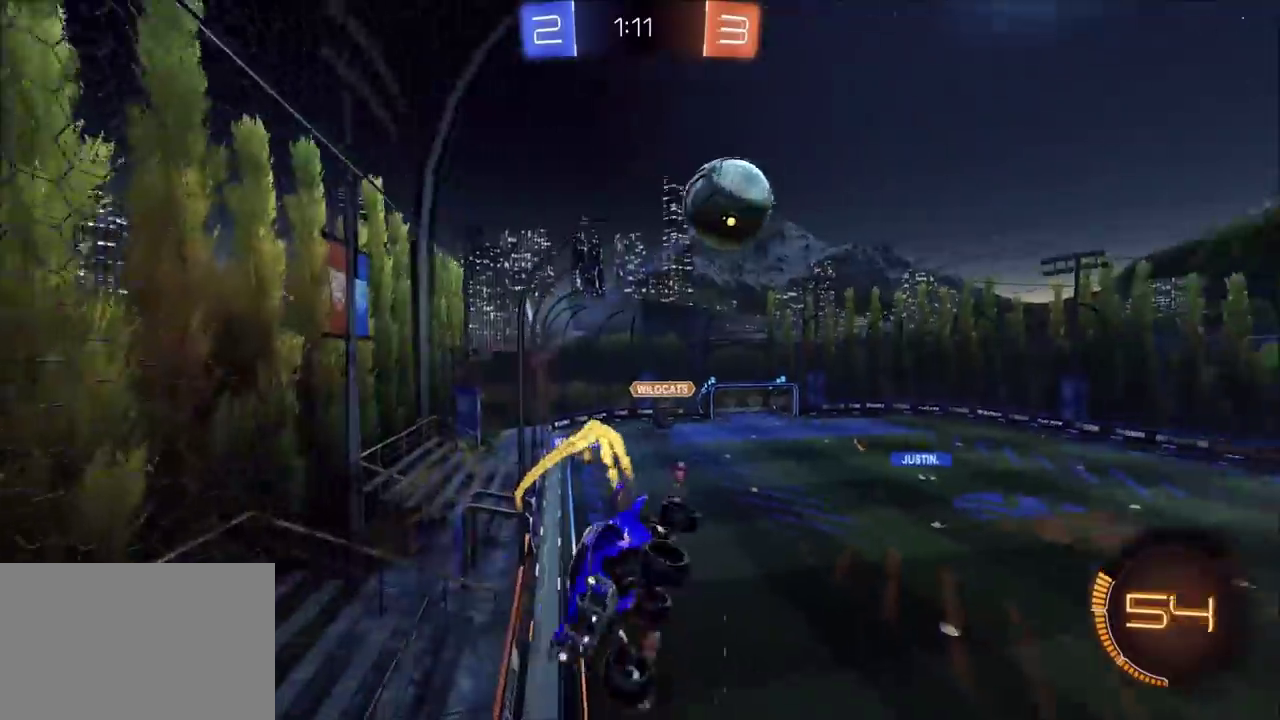
{"buttons": ["R2"], "left_stick": "down"}
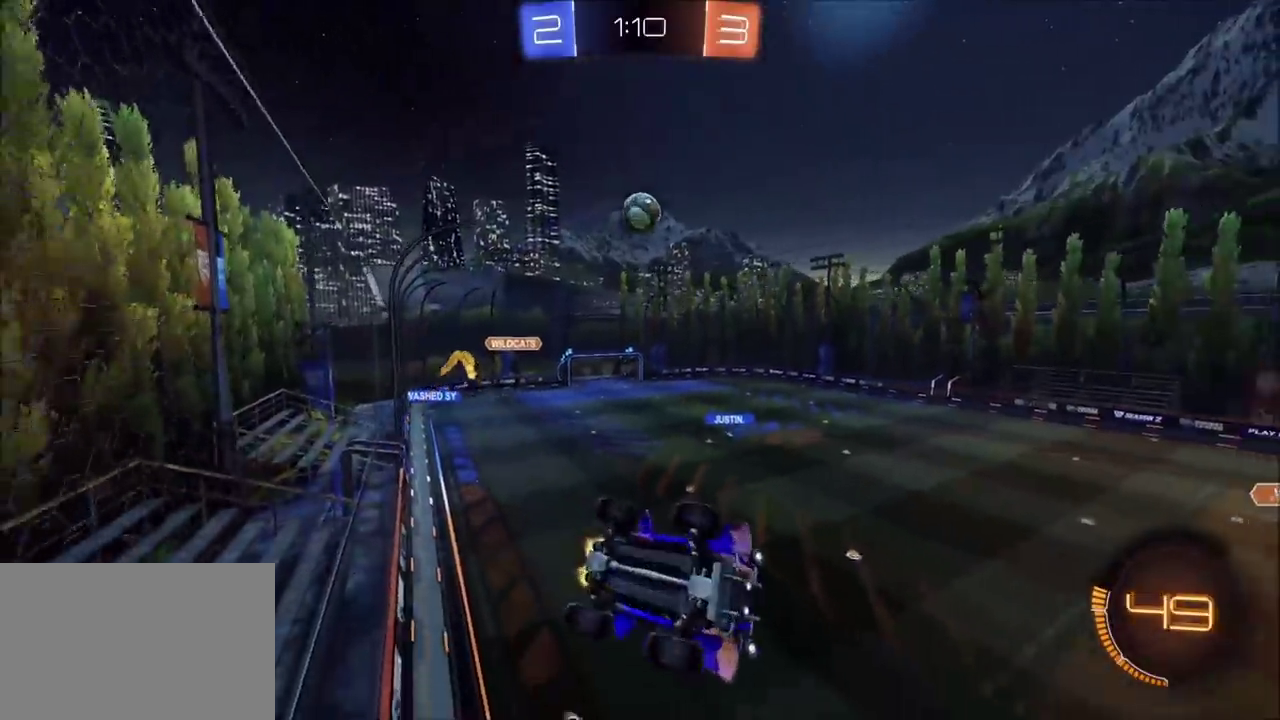
{"buttons": ["R2"], "left_stick": "left", "events": [[50, "left_stick", "down-left"], [300, "left_stick", "left"]]}
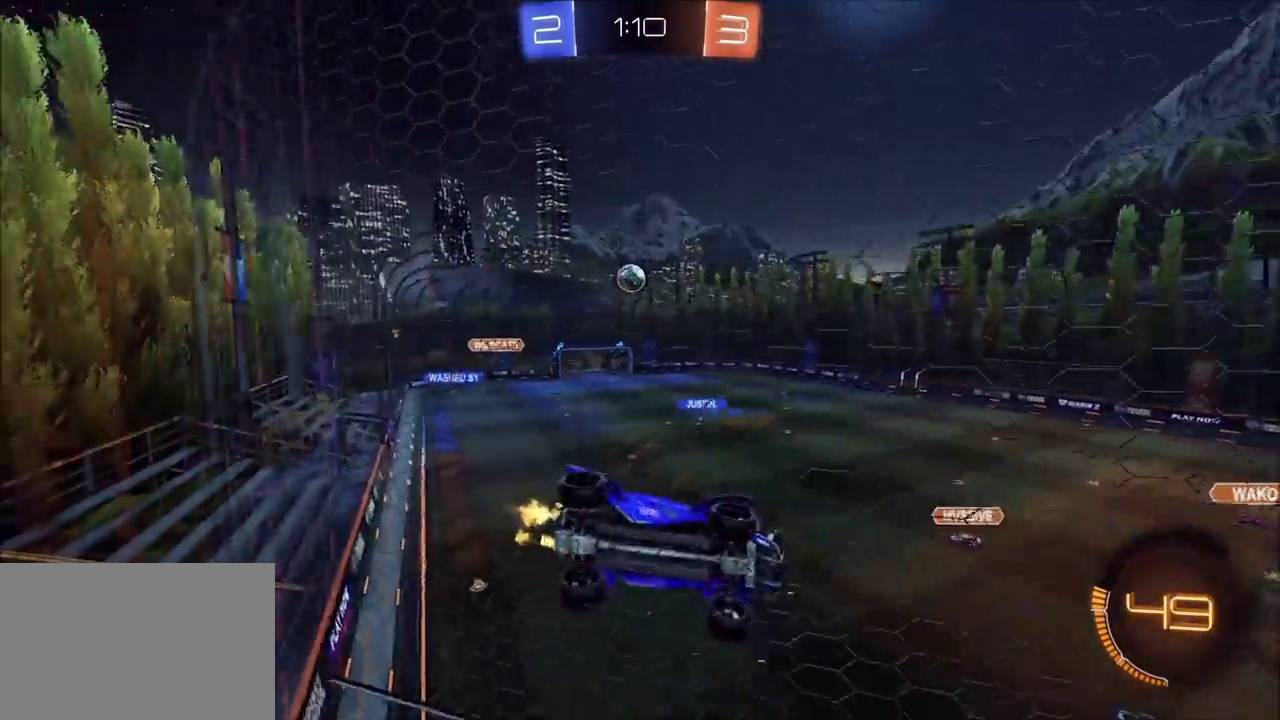
{"buttons": ["R2"], "left_stick": "center", "events": [[33, "left_stick", "center"], [133, "R2", "up"], [200, "L2", "down"], [283, "left_stick", "left"], [417, "L2", "up"], [483, "left_stick", "center"], [500, "R2", "down"]]}
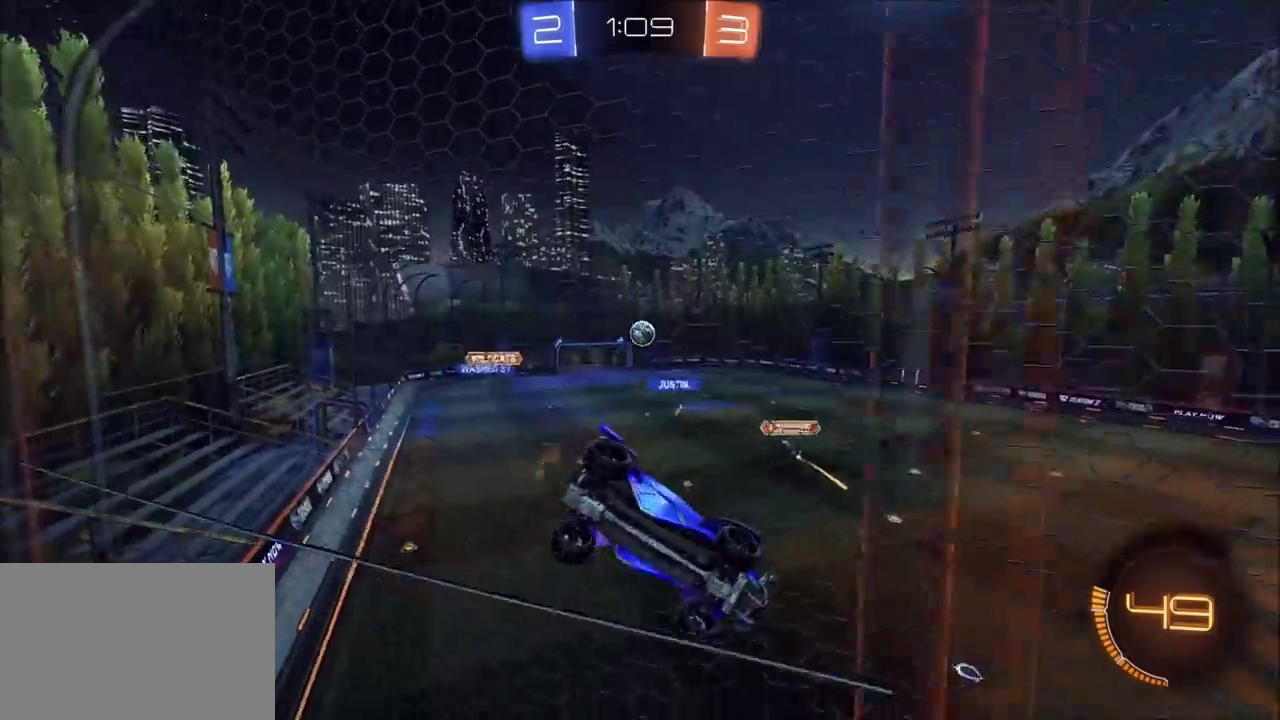
{"buttons": ["CIRCLE", "R2"], "left_stick": "center", "events": [[183, "CIRCLE", "down"], [250, "left_stick", "up-right"], [417, "left_stick", "center"]]}
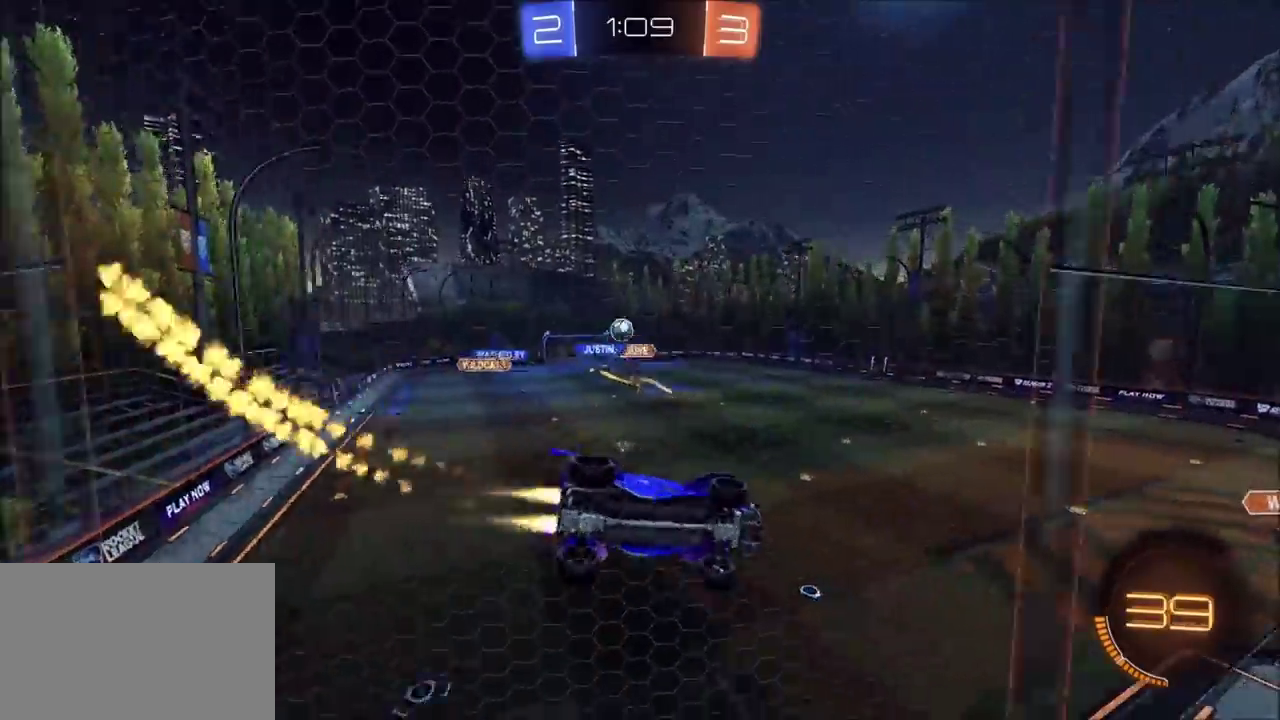
{"buttons": ["R2"], "left_stick": "center", "events": [[200, "CIRCLE", "up"], [217, "left_stick", "left"], [467, "left_stick", "center"]]}
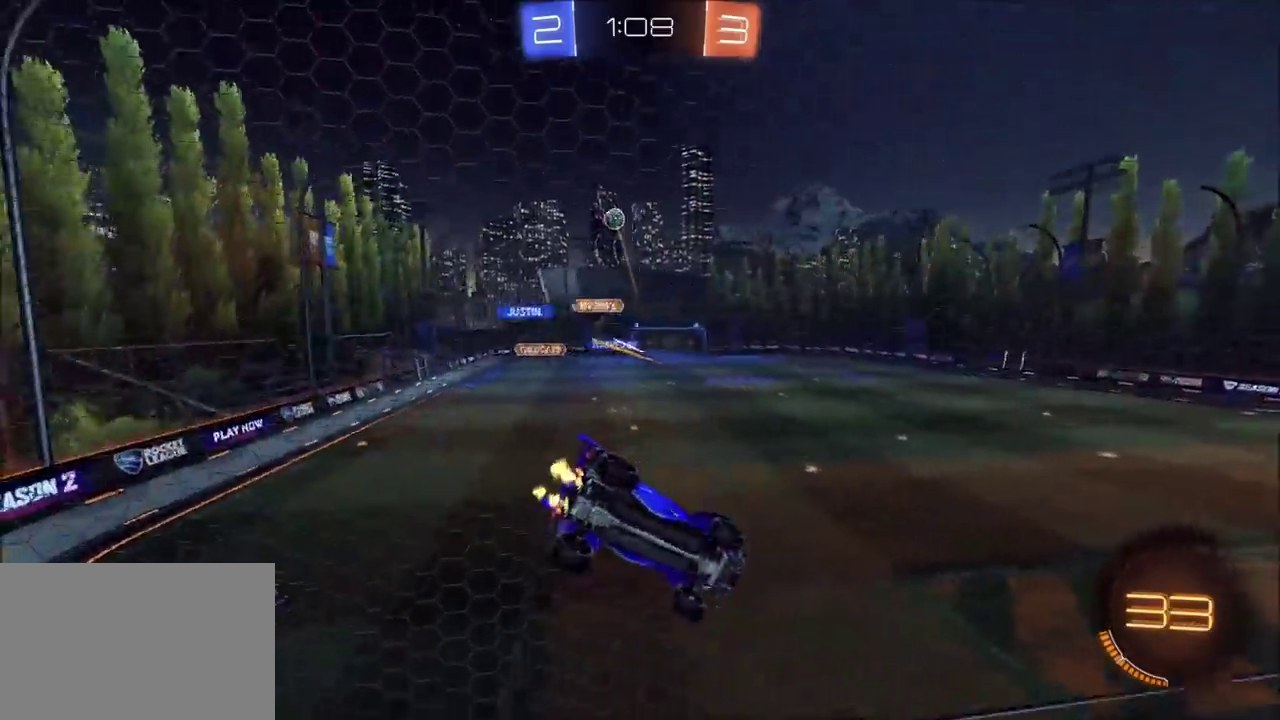
{"buttons": ["TRIANGLE", "R2"], "left_stick": "right", "events": [[67, "left_stick", "right"], [167, "left_stick", "down-right"], [200, "CROSS", "down"], [233, "left_stick", "down"], [350, "CROSS", "up"], [367, "left_stick", "down-right"], [383, "TRIANGLE", "down"], [500, "left_stick", "right"]]}
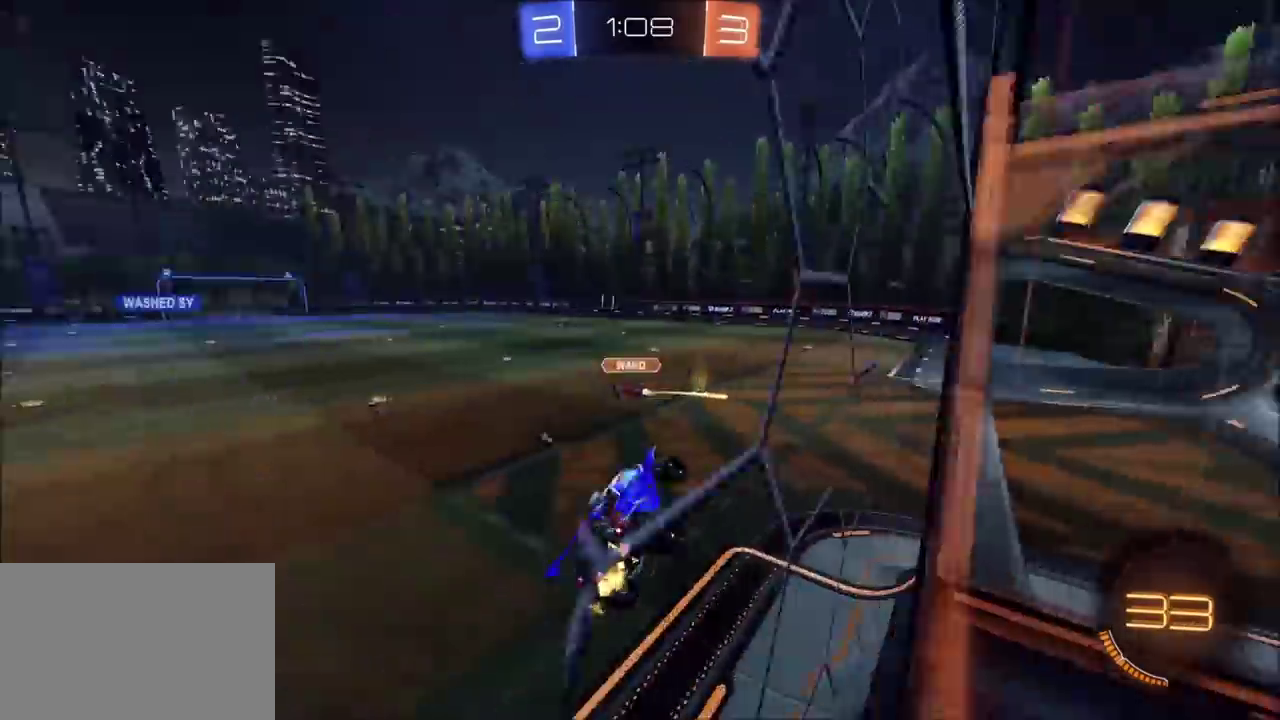
{"buttons": ["TRIANGLE", "R2"], "left_stick": "center", "events": [[17, "TRIANGLE", "up"], [100, "left_stick", "up-right"], [167, "left_stick", "up"], [267, "CROSS", "down"], [283, "CIRCLE", "down"], [350, "left_stick", "up-left"], [433, "CROSS", "up"], [450, "left_stick", "center"], [467, "TRIANGLE", "down"], [483, "CIRCLE", "up"]]}
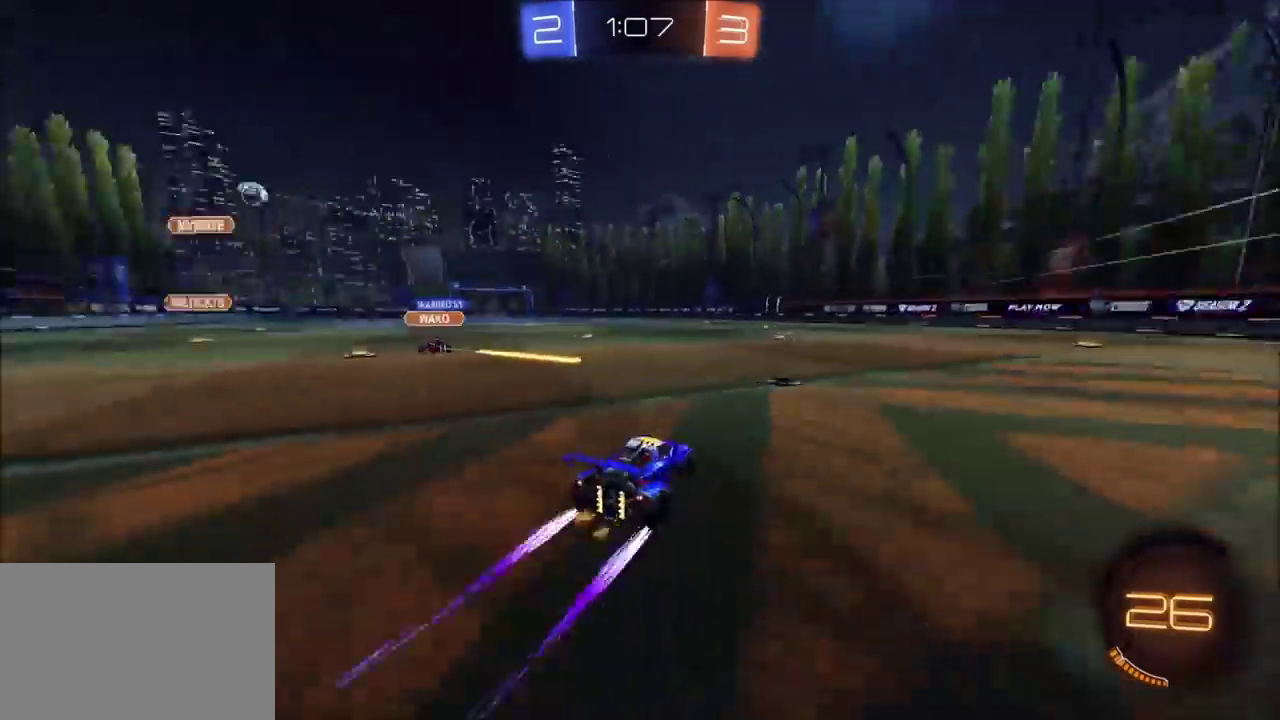
{"buttons": ["R2"], "left_stick": "down", "events": [[50, "TRIANGLE", "up"], [50, "left_stick", "right"], [117, "left_stick", "up-right"], [183, "CROSS", "down"], [233, "CROSS", "up"], [233, "left_stick", "up-left"], [317, "CROSS", "down"], [400, "left_stick", "down"], [500, "CROSS", "up"]]}
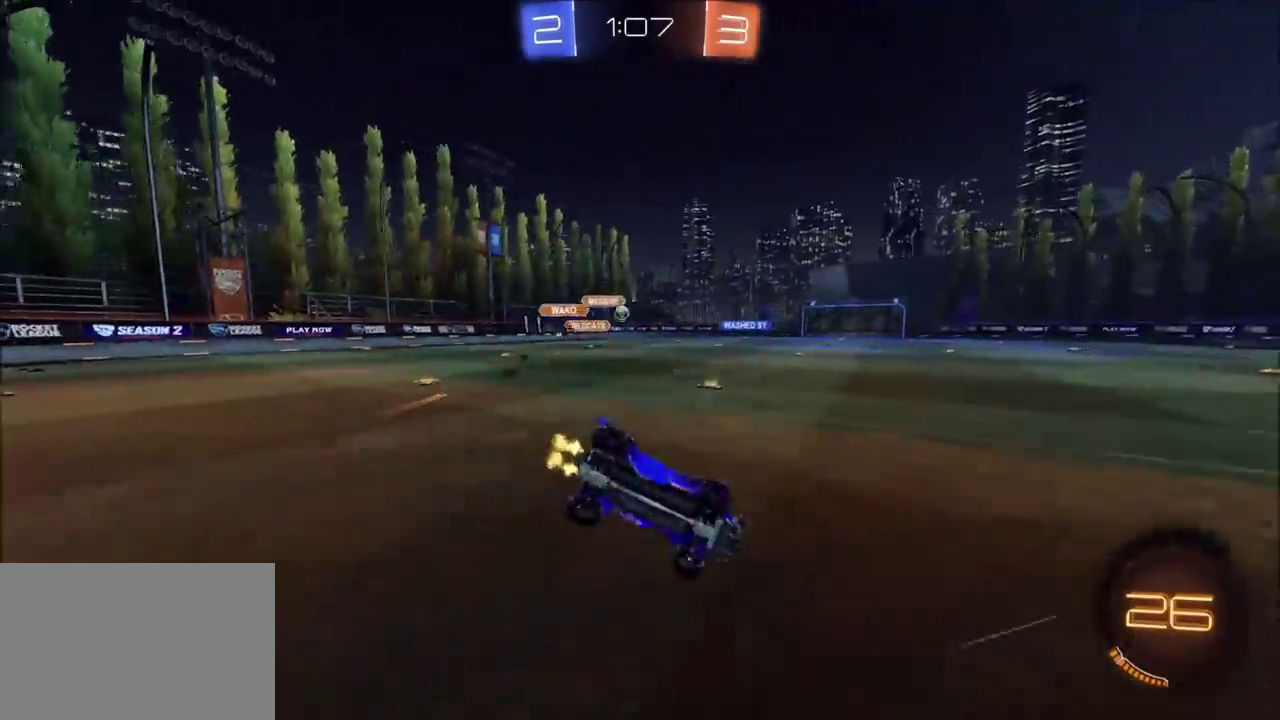
{"buttons": ["R2"], "left_stick": "down-left", "events": [[117, "left_stick", "down-left"]]}
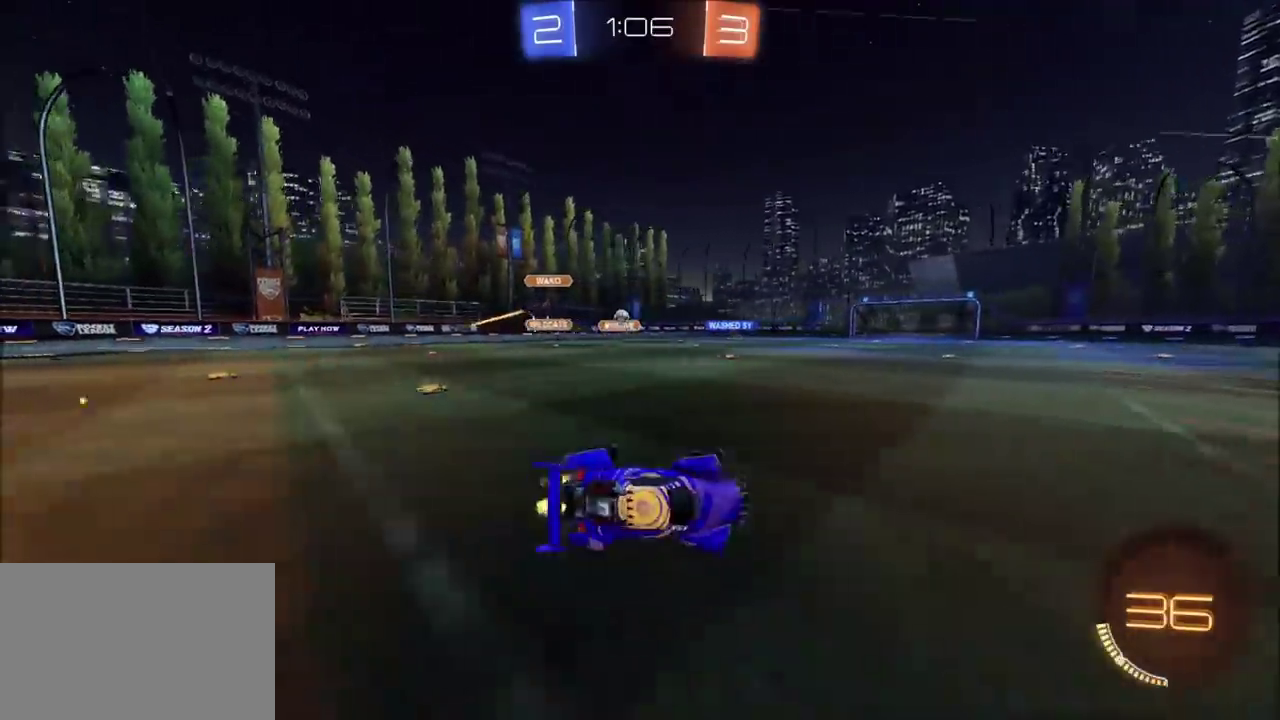
{"buttons": ["R2"], "left_stick": "left", "events": [[333, "left_stick", "center"], [433, "left_stick", "left"]]}
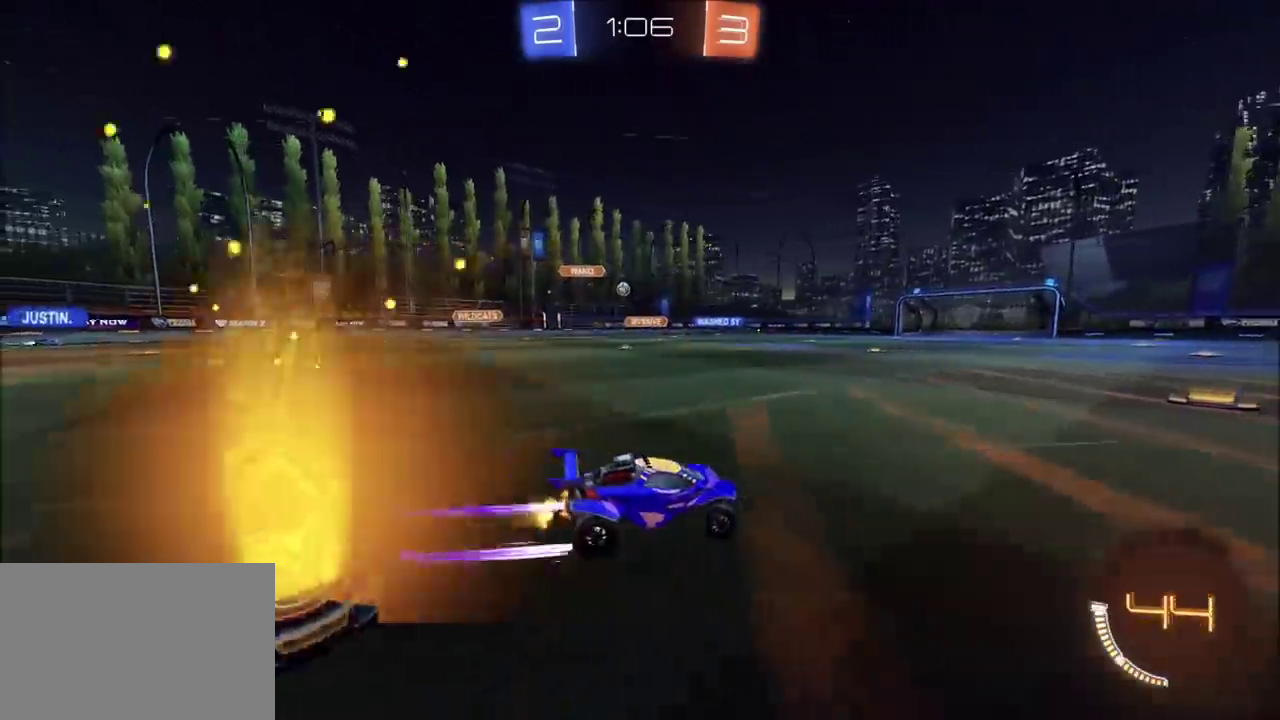
{"buttons": ["R2"], "left_stick": "center", "events": [[17, "left_stick", "center"], [217, "left_stick", "left"], [350, "left_stick", "center"]]}
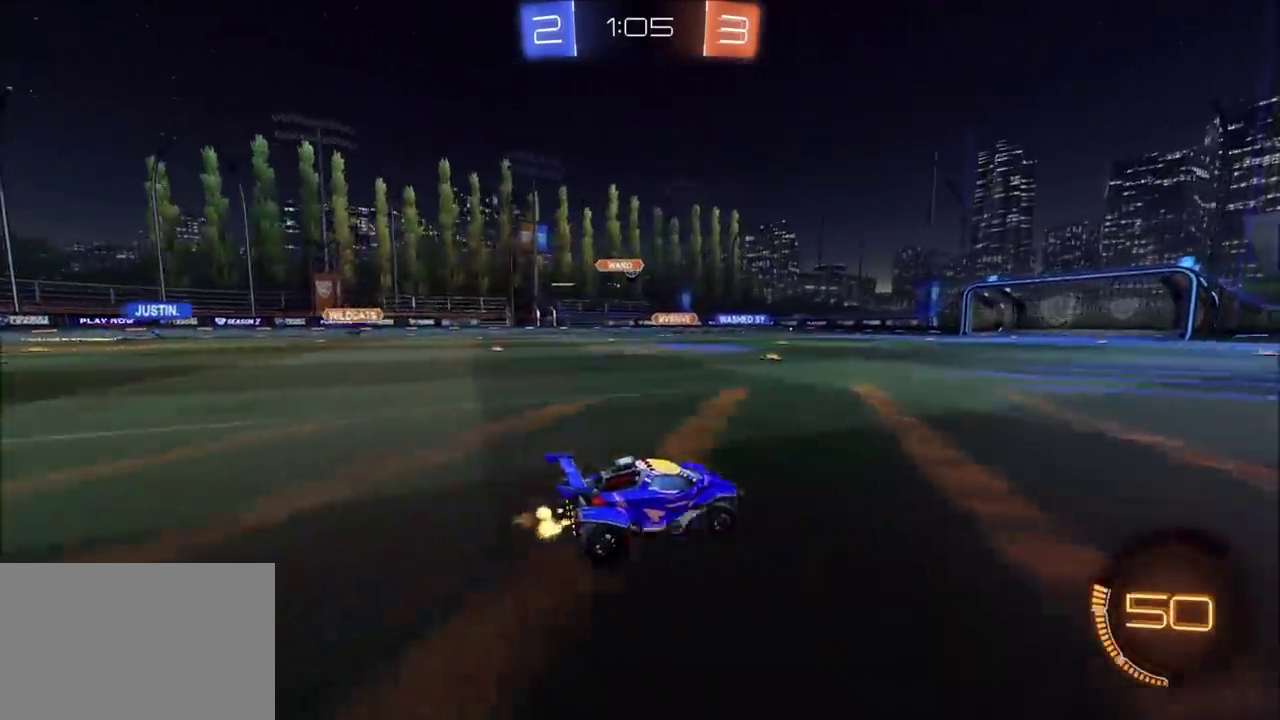
{"buttons": ["R2"], "left_stick": "center", "events": []}
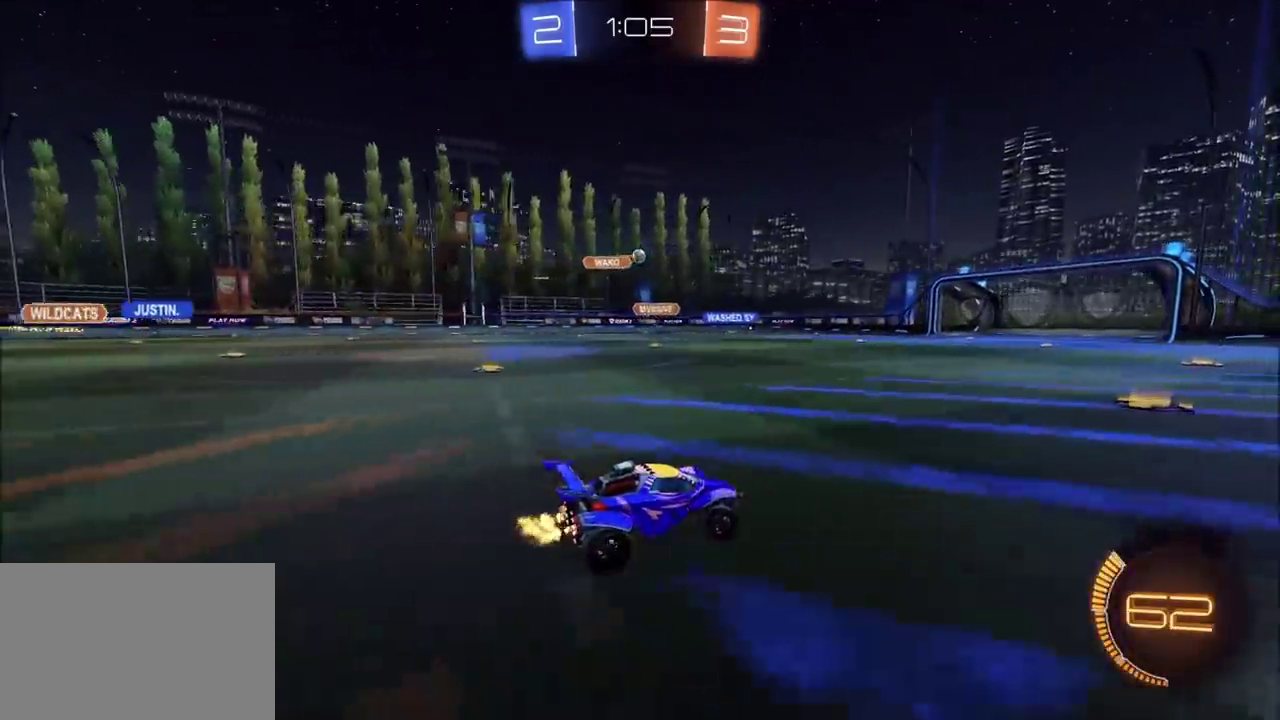
{"buttons": ["R2"], "left_stick": "center", "events": [[83, "left_stick", "left"], [183, "left_stick", "center"], [333, "left_stick", "up-right"], [417, "left_stick", "center"]]}
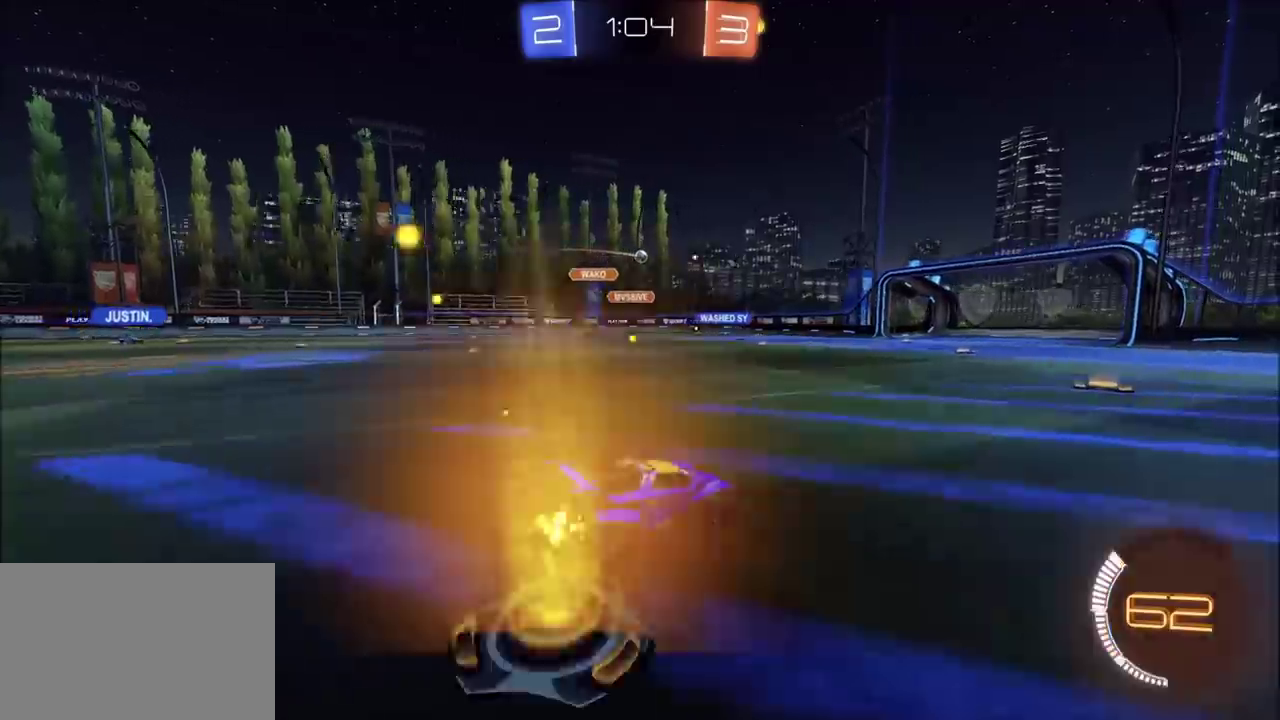
{"buttons": ["R2"], "left_stick": "center", "events": [[33, "left_stick", "left"], [117, "left_stick", "center"]]}